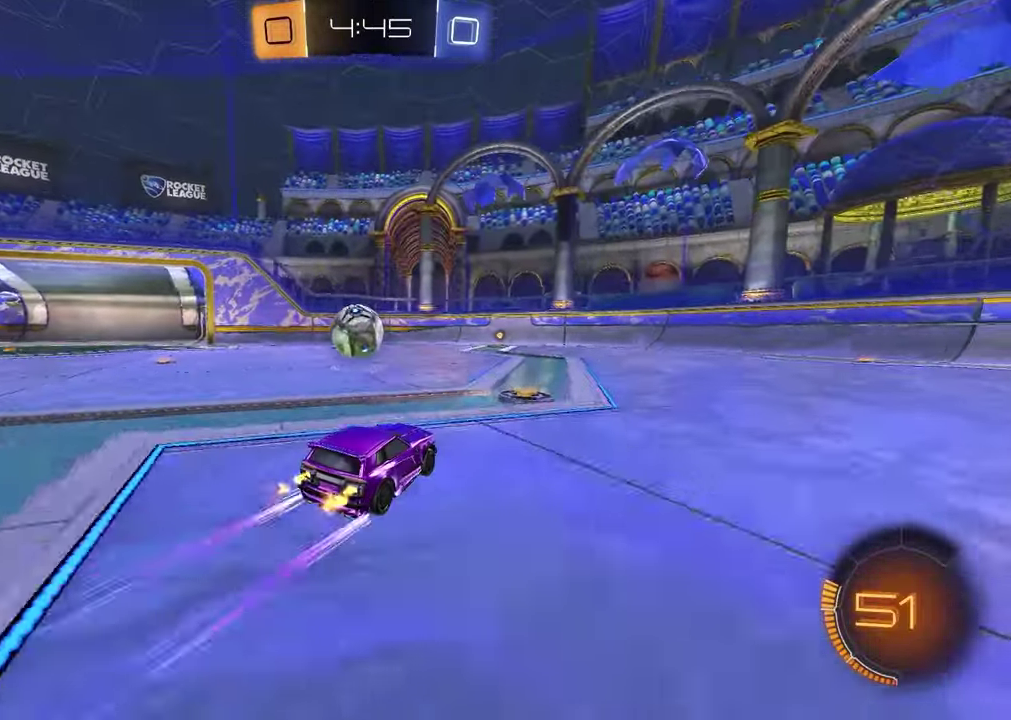
Gameplay with a controller (PlayStation layout); each line is a JSON object with the inputs held at the frame after it. "events" lists button and stick changes between this image and that frame as [ms after this image, input, new state], when the widget could be followed in between.
{"buttons": ["R2"], "left_stick": "center", "right_stick": "center"}
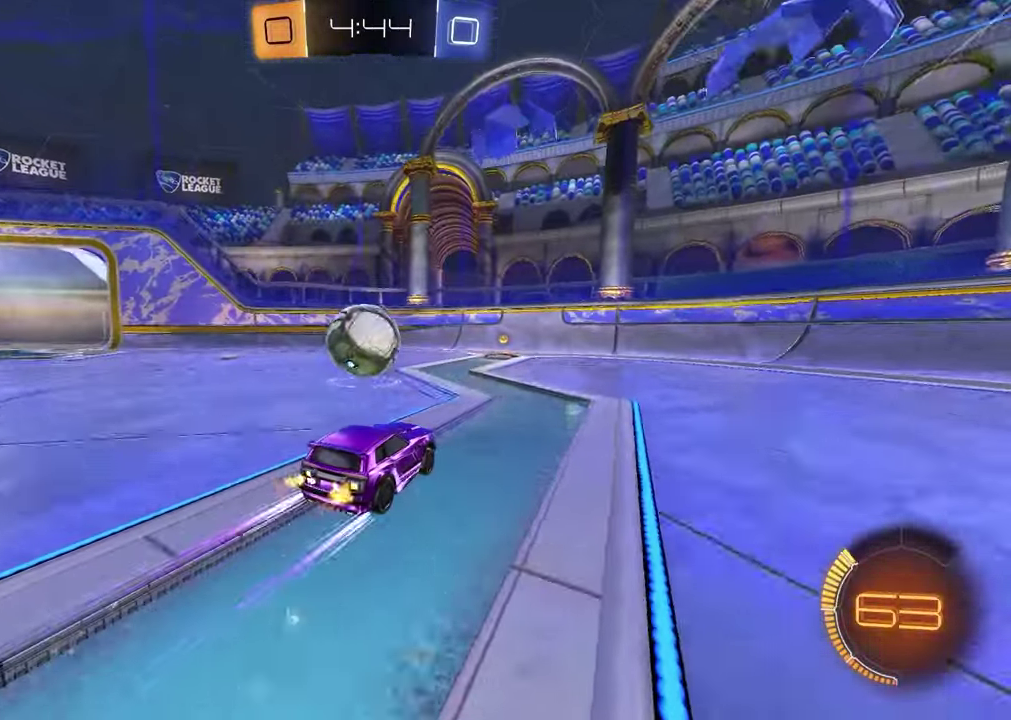
{"buttons": ["R2"], "left_stick": "center", "right_stick": "center", "events": [[367, "CROSS", "down"], [467, "CROSS", "up"]]}
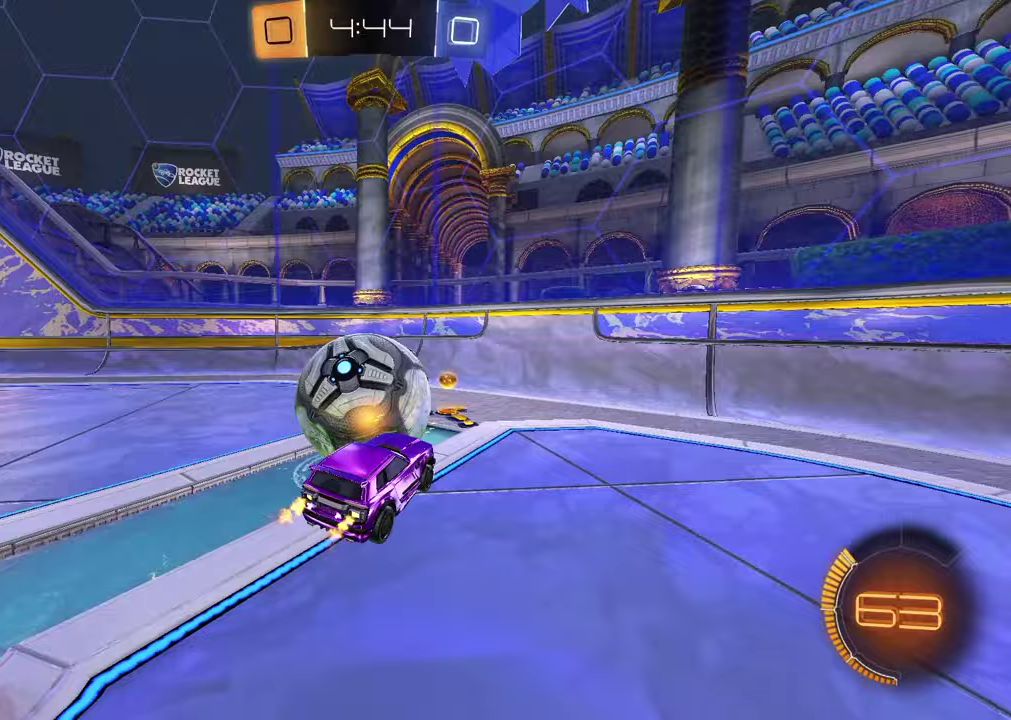
{"buttons": ["CROSS", "R2"], "left_stick": "up-right", "right_stick": "center", "events": [[117, "R2", "up"], [200, "left_stick", "down"], [217, "L1", "down"], [283, "left_stick", "down-left"], [367, "R1", "down"], [367, "R2", "down"], [400, "L1", "up"], [417, "R1", "up"], [450, "left_stick", "up-right"], [467, "CROSS", "down"]]}
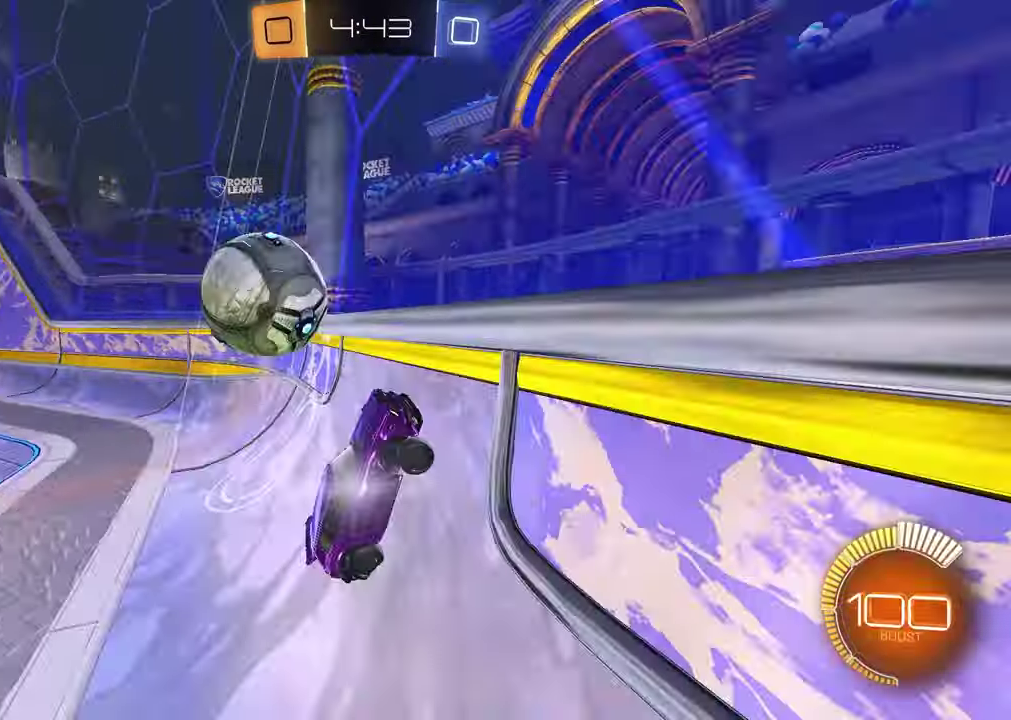
{"buttons": ["R2"], "left_stick": "left", "right_stick": "center", "events": [[50, "R1", "down"], [83, "CROSS", "up"], [100, "left_stick", "up"], [200, "left_stick", "left"], [367, "R1", "up"]]}
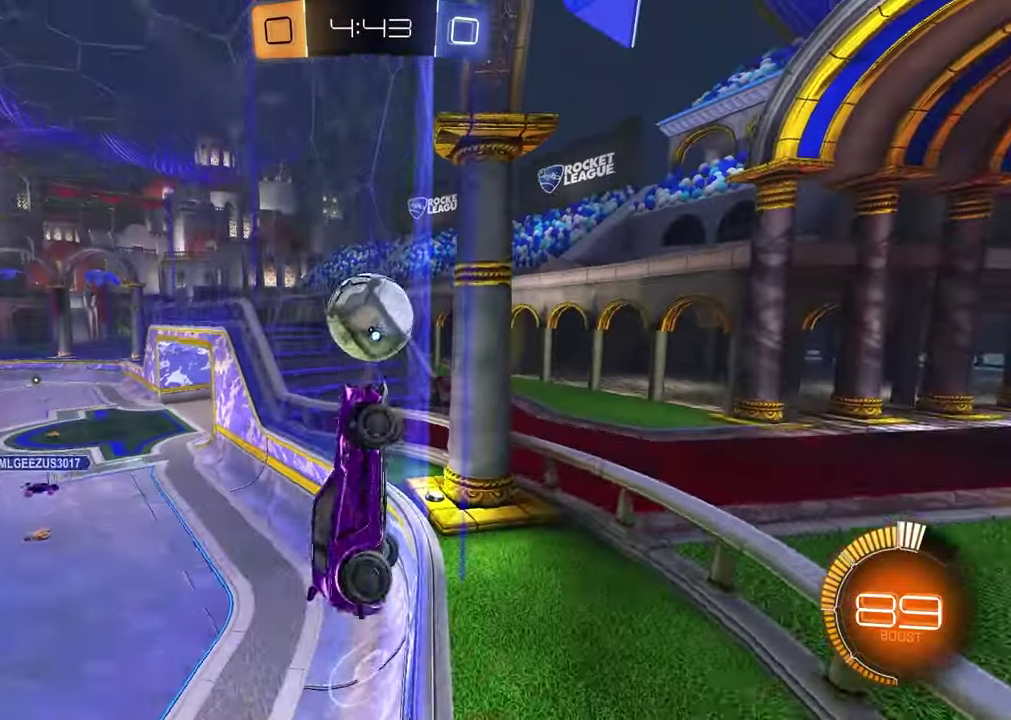
{"buttons": ["R2"], "left_stick": "center", "right_stick": "center", "events": [[183, "R1", "down"], [350, "left_stick", "center"], [400, "R1", "up"]]}
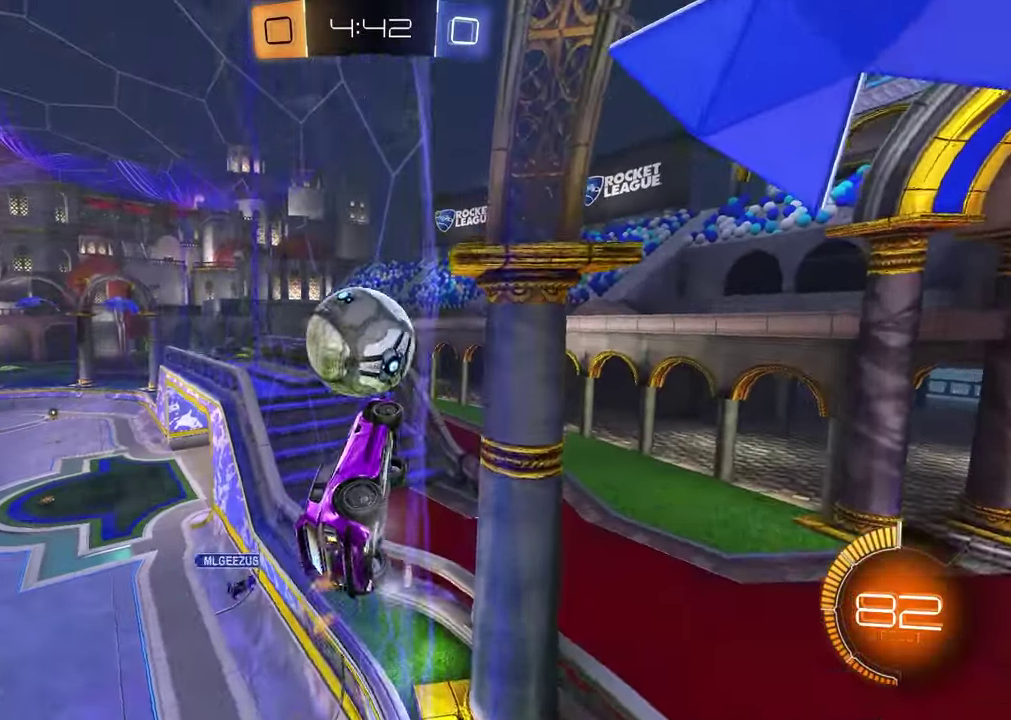
{"buttons": ["L2"], "left_stick": "center", "right_stick": "center", "events": [[167, "left_stick", "left"], [283, "left_stick", "center"], [383, "R2", "up"], [400, "L2", "down"]]}
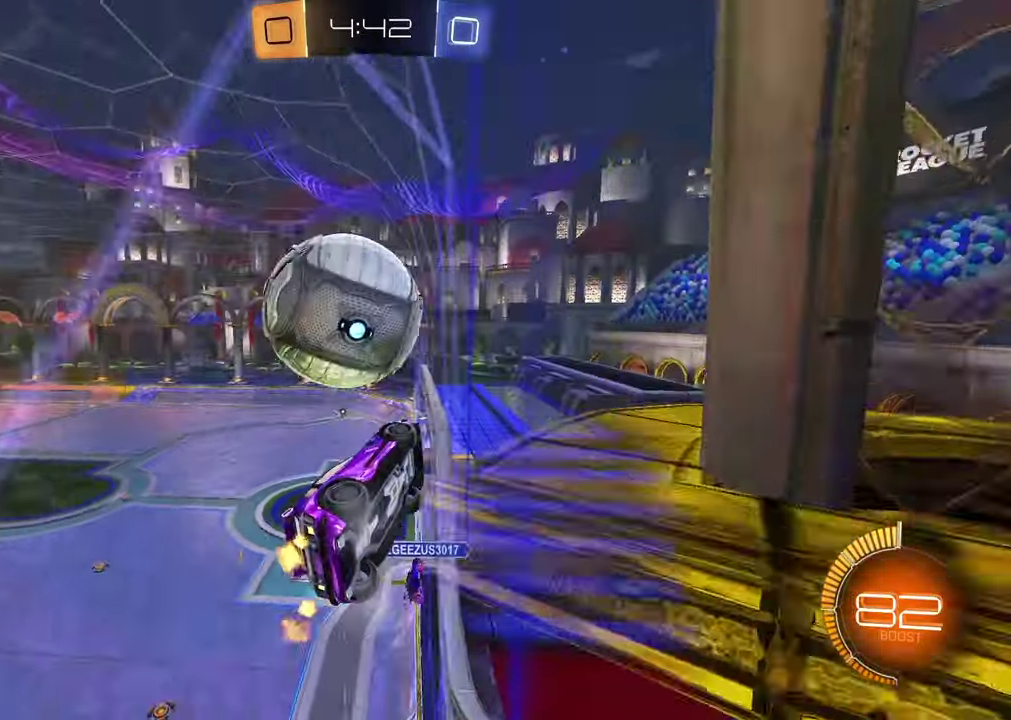
{"buttons": ["R2"], "left_stick": "up-right", "right_stick": "center", "events": [[17, "R2", "down"], [17, "left_stick", "left"], [33, "L2", "up"], [100, "left_stick", "center"], [150, "left_stick", "left"], [300, "left_stick", "center"], [433, "left_stick", "up-right"]]}
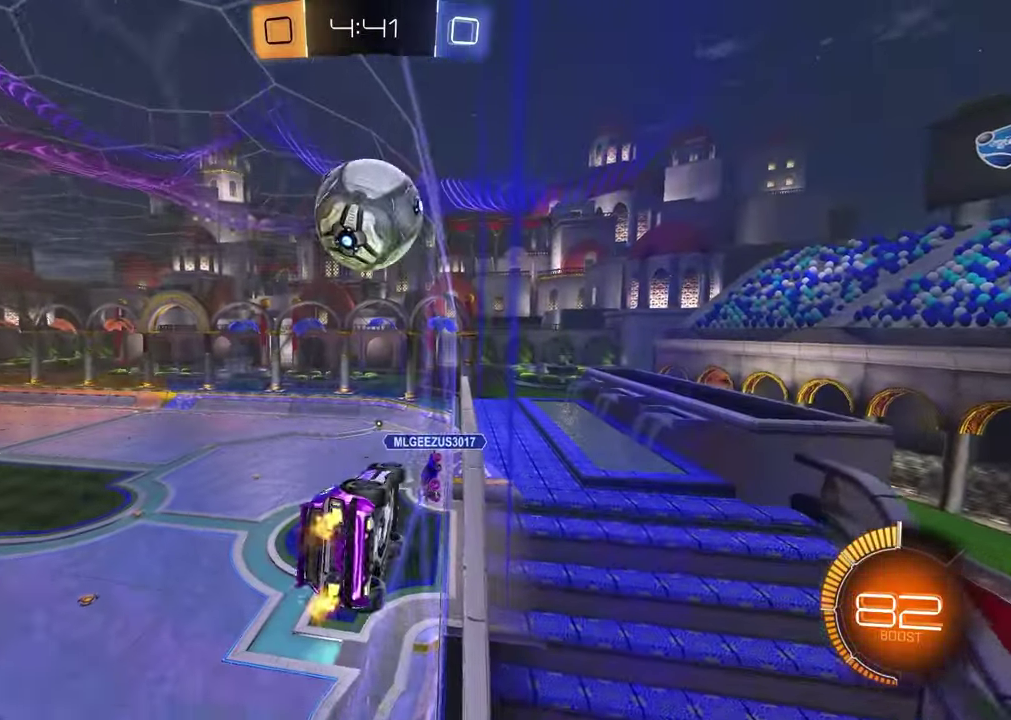
{"buttons": ["R2"], "left_stick": "center", "right_stick": "center", "events": [[50, "left_stick", "center"], [333, "R1", "down"], [500, "R1", "up"]]}
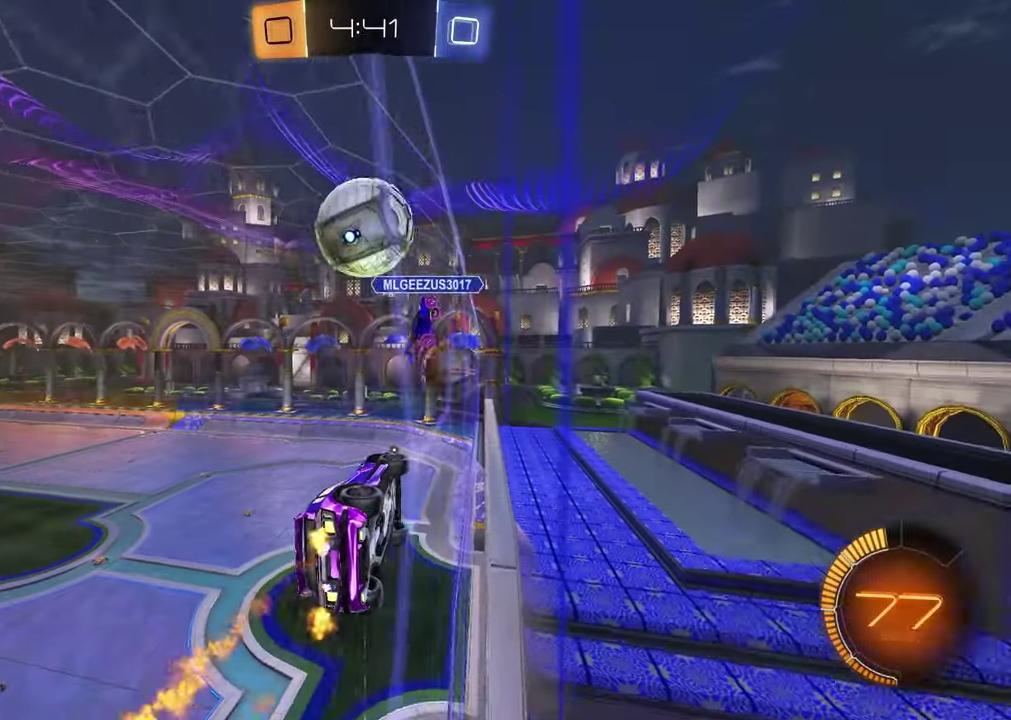
{"buttons": ["CROSS", "R2"], "left_stick": "down", "right_stick": "center", "events": [[67, "left_stick", "left"], [250, "L1", "down"], [383, "L1", "up"], [483, "CROSS", "down"], [500, "left_stick", "down"]]}
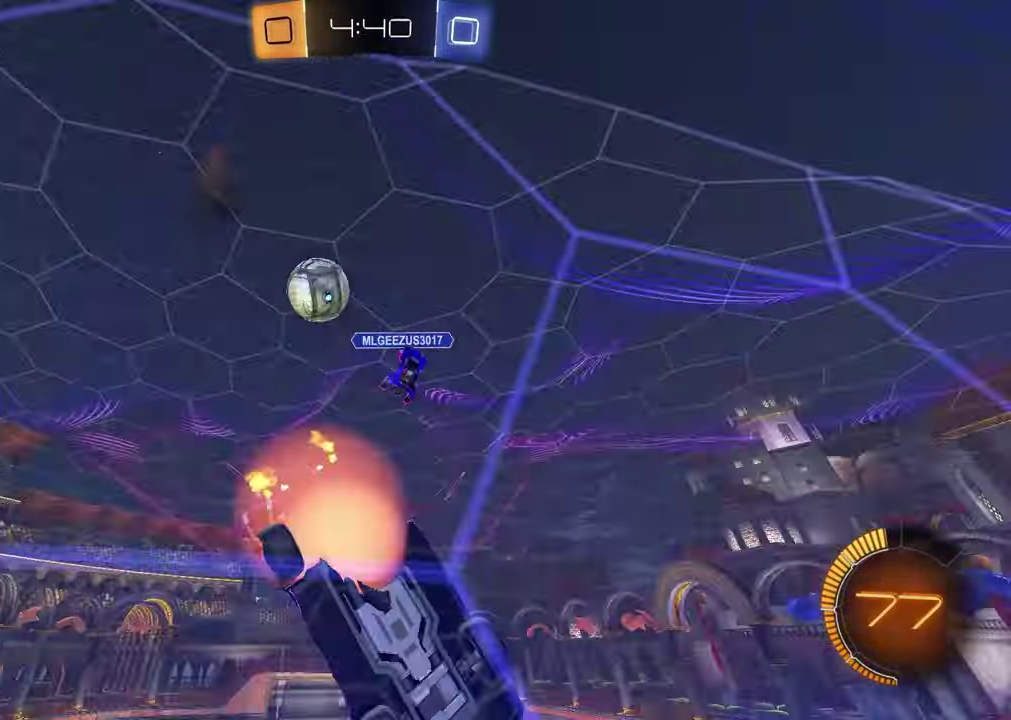
{"buttons": ["L1", "R2"], "left_stick": "down-left", "right_stick": "center", "events": [[83, "left_stick", "down-right"], [100, "CROSS", "up"], [167, "SQUARE", "down"], [283, "SQUARE", "up"], [300, "left_stick", "down"], [333, "L1", "down"], [350, "left_stick", "down-left"]]}
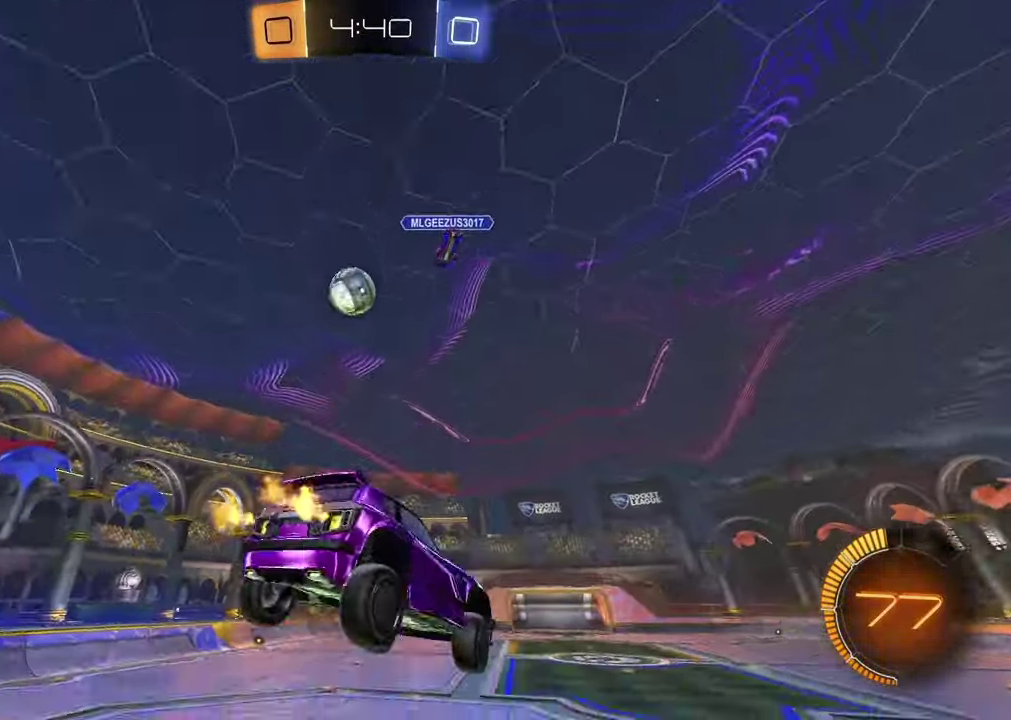
{"buttons": ["R1", "R2"], "left_stick": "center", "right_stick": "center", "events": [[17, "L1", "up"], [50, "left_stick", "center"], [100, "left_stick", "up"], [183, "CROSS", "down"], [267, "R1", "down"], [283, "left_stick", "down-right"], [300, "CROSS", "up"], [350, "left_stick", "up-left"], [417, "left_stick", "left"], [467, "left_stick", "center"]]}
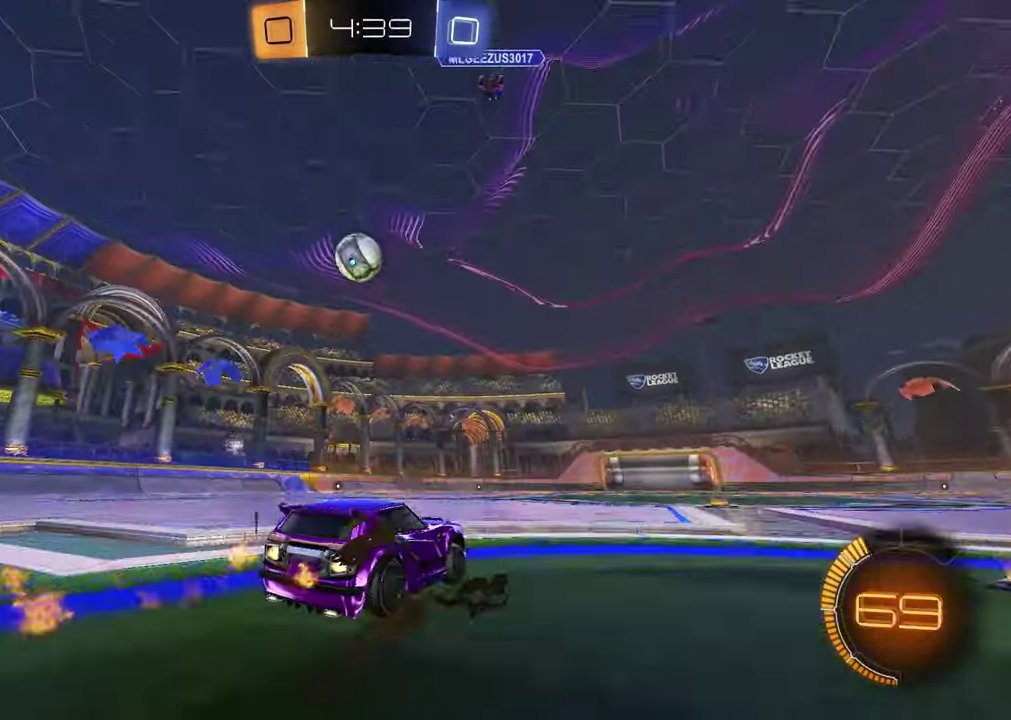
{"buttons": ["CROSS", "R2"], "left_stick": "up", "right_stick": "center", "events": [[183, "R1", "up"], [433, "left_stick", "up"], [450, "CROSS", "down"]]}
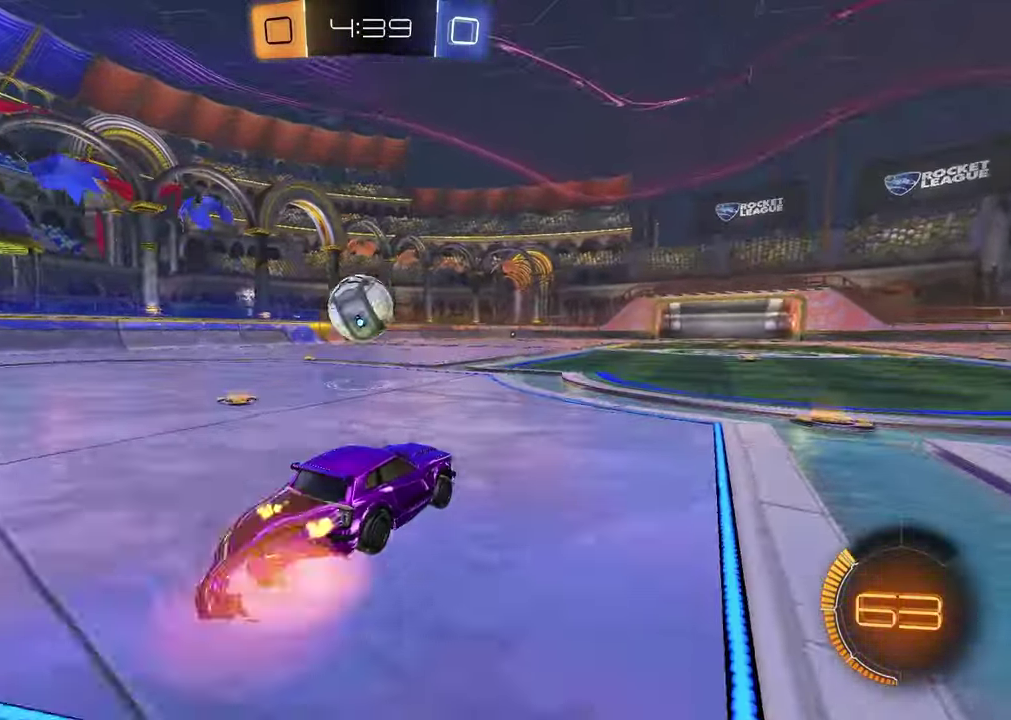
{"buttons": ["R2"], "left_stick": "down", "right_stick": "center", "events": [[17, "CROSS", "up"], [133, "left_stick", "center"], [317, "TRIANGLE", "down"], [383, "TRIANGLE", "up"], [400, "left_stick", "down"]]}
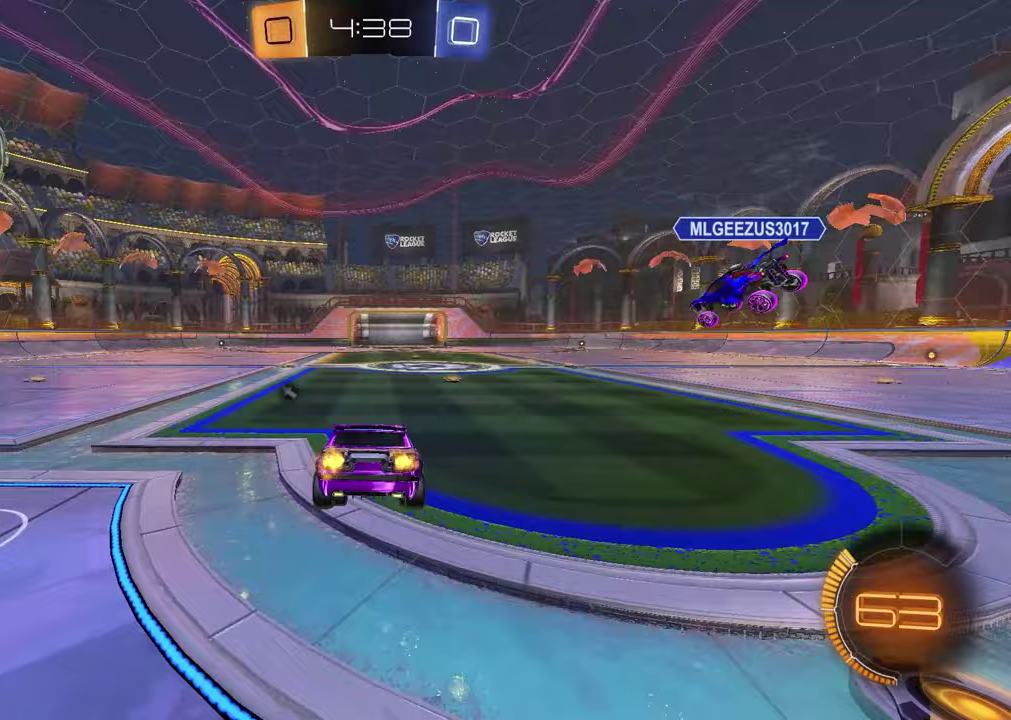
{"buttons": ["R2"], "left_stick": "up", "right_stick": "center", "events": [[117, "TRIANGLE", "down"], [200, "TRIANGLE", "up"], [217, "R2", "up"], [383, "left_stick", "center"], [400, "R2", "down"], [467, "left_stick", "up"]]}
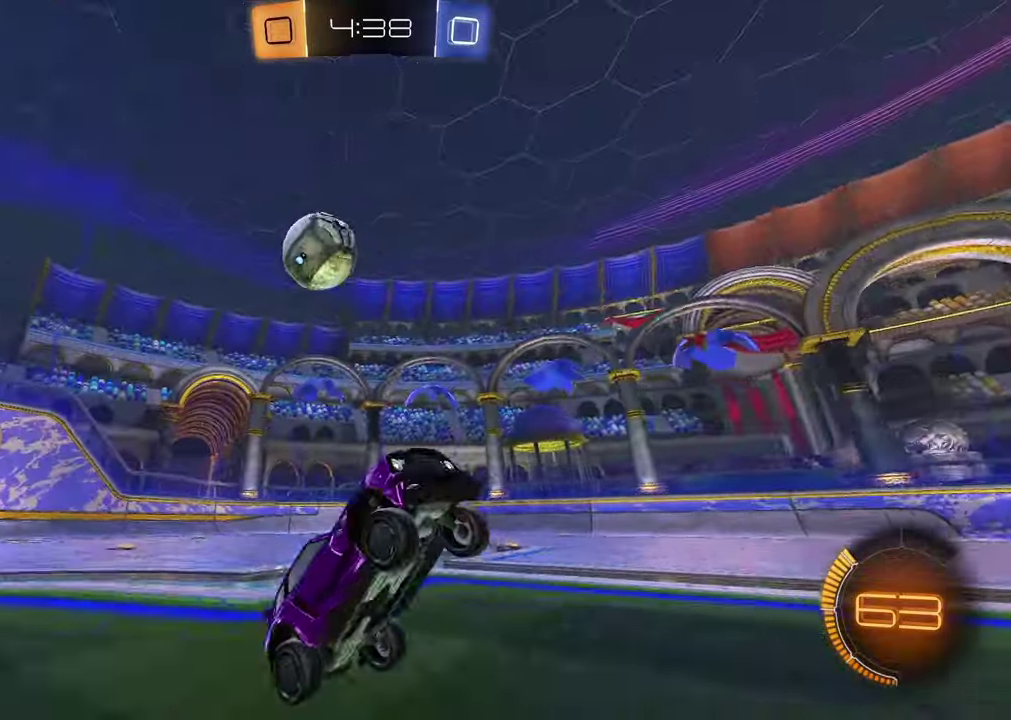
{"buttons": ["L1"], "left_stick": "left", "right_stick": "center", "events": [[33, "CROSS", "down"], [100, "left_stick", "down-left"], [133, "CROSS", "up"], [233, "left_stick", "up-right"], [283, "left_stick", "center"], [300, "R2", "up"], [350, "left_stick", "left"], [367, "L1", "down"]]}
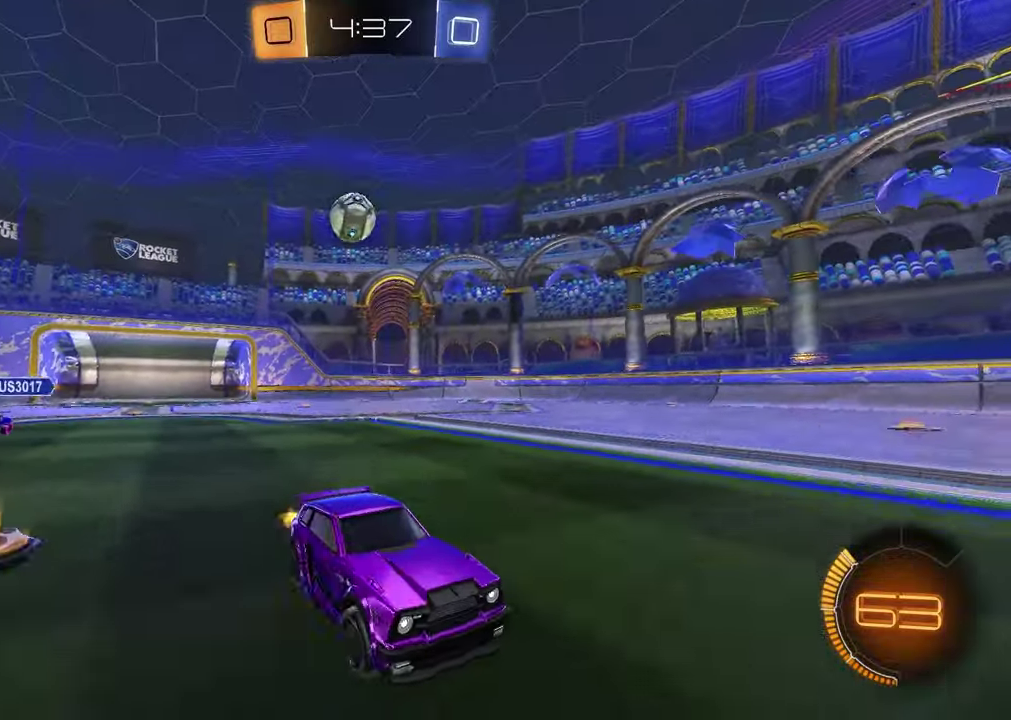
{"buttons": ["R2"], "left_stick": "left", "right_stick": "center", "events": [[83, "R2", "down"], [117, "L1", "up"]]}
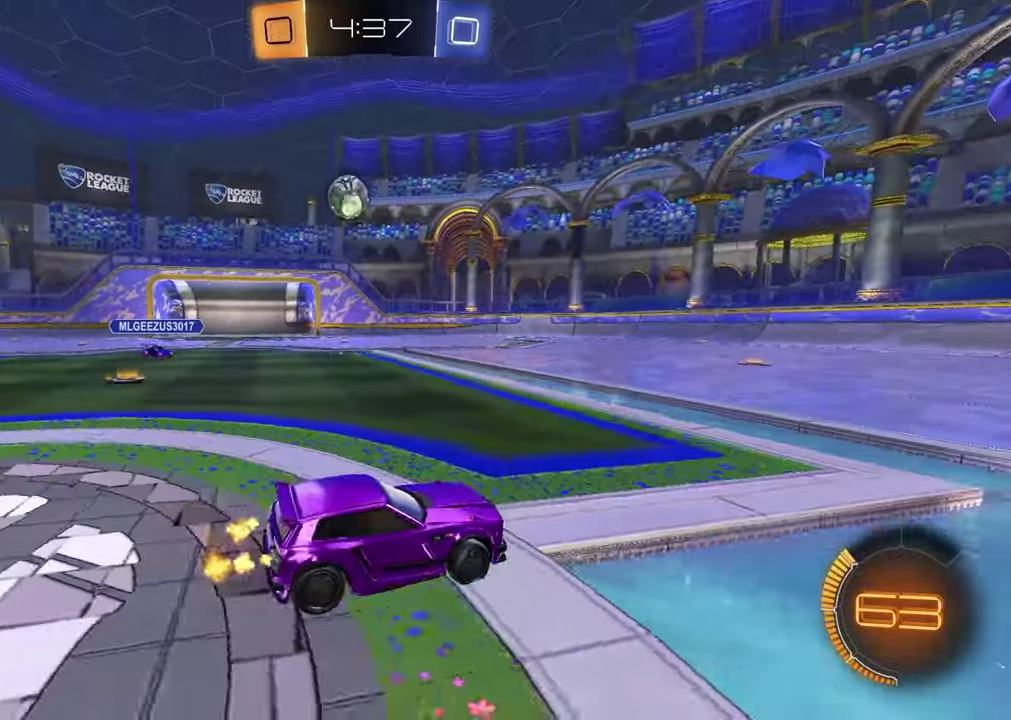
{"buttons": ["R2"], "left_stick": "right", "right_stick": "center", "events": [[167, "left_stick", "center"], [183, "R2", "up"], [333, "left_stick", "right"], [483, "R2", "down"]]}
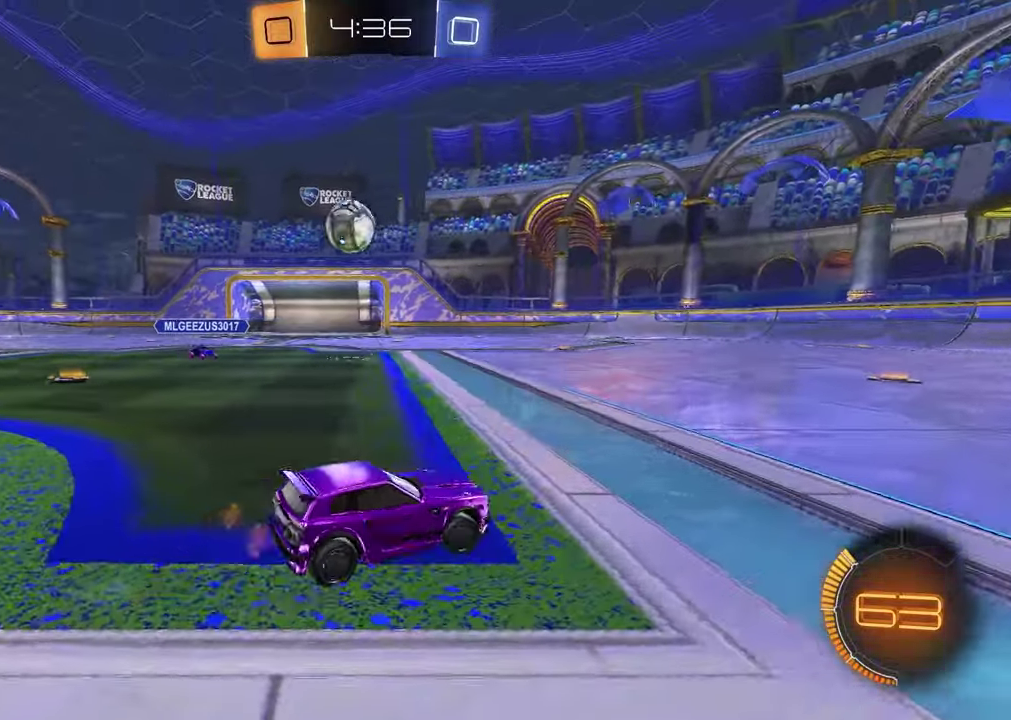
{"buttons": ["R2"], "left_stick": "left", "right_stick": "center", "events": [[67, "L1", "down"], [200, "L1", "up"], [383, "left_stick", "center"], [450, "left_stick", "left"]]}
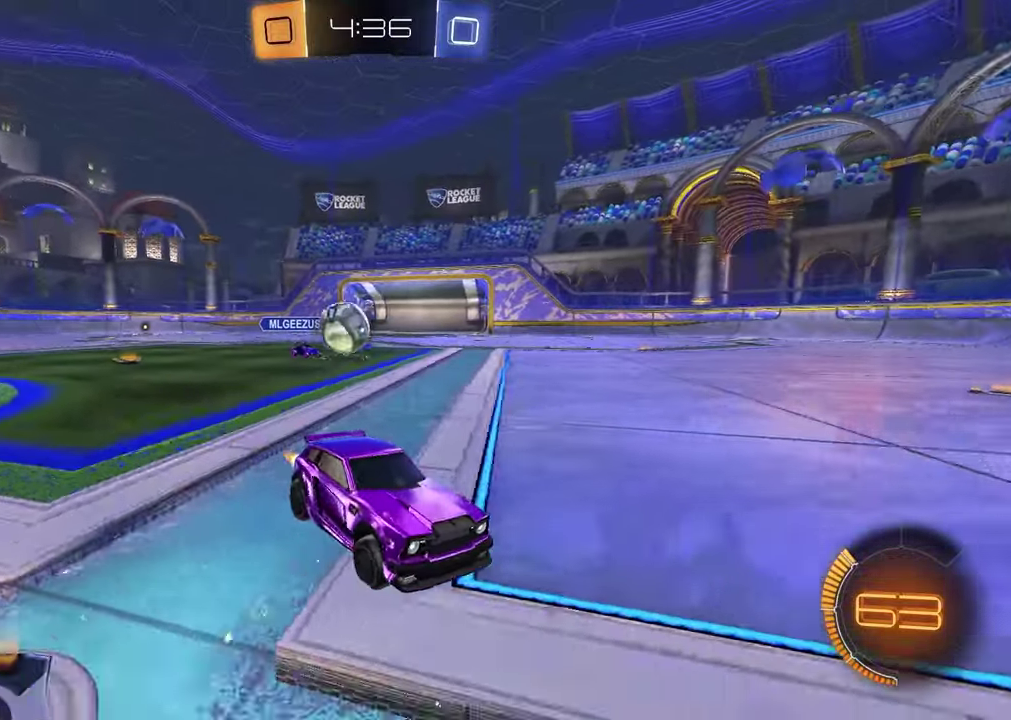
{"buttons": ["L1"], "left_stick": "left", "right_stick": "center", "events": [[50, "left_stick", "center"], [350, "left_stick", "left"], [417, "L1", "down"], [433, "R2", "up"]]}
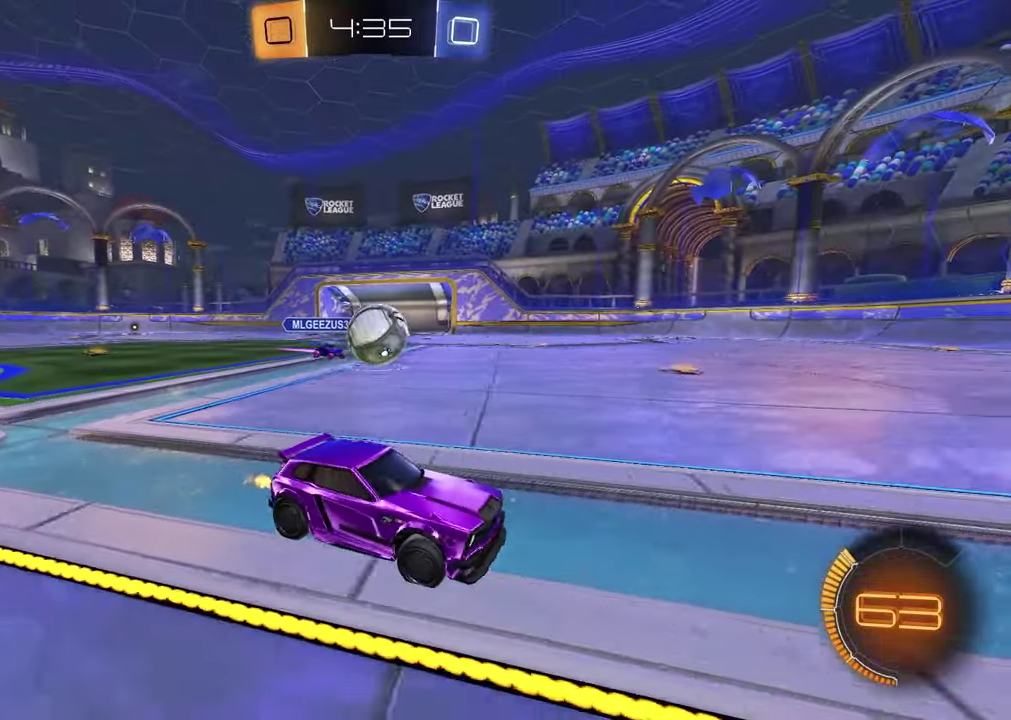
{"buttons": ["R1", "R2"], "left_stick": "up-right", "right_stick": "center", "events": [[33, "L1", "up"], [133, "left_stick", "down-left"], [233, "left_stick", "center"], [400, "R2", "down"], [417, "R1", "down"], [417, "left_stick", "up-right"]]}
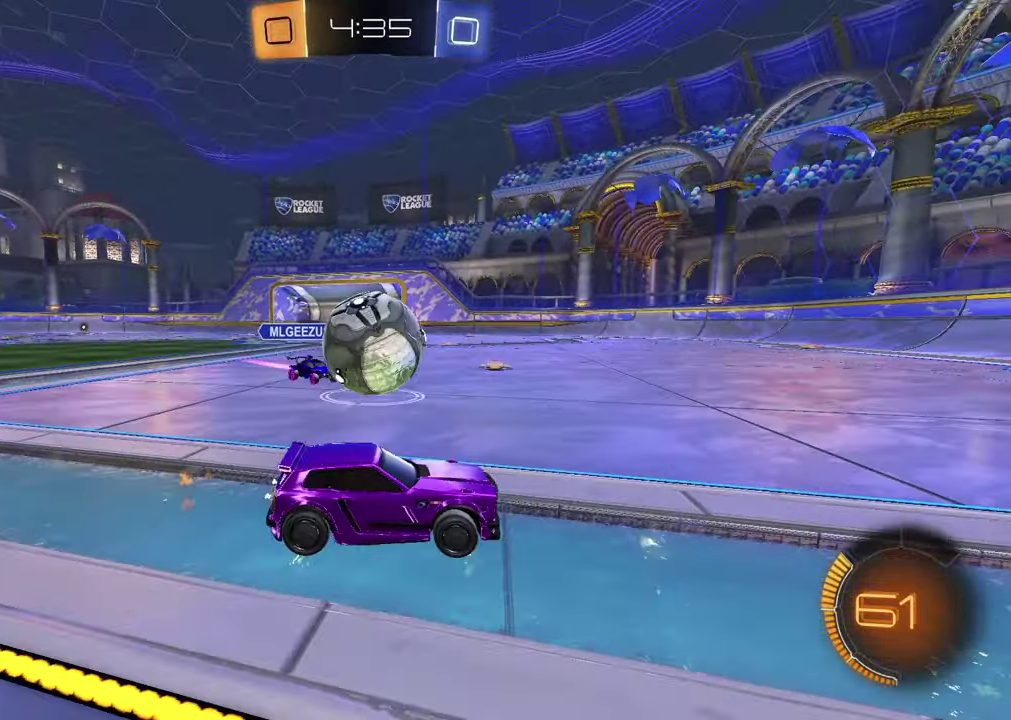
{"buttons": ["R1", "R2"], "left_stick": "center", "right_stick": "center", "events": [[83, "left_stick", "center"], [150, "left_stick", "left"], [250, "left_stick", "center"], [400, "left_stick", "up-right"], [450, "left_stick", "center"]]}
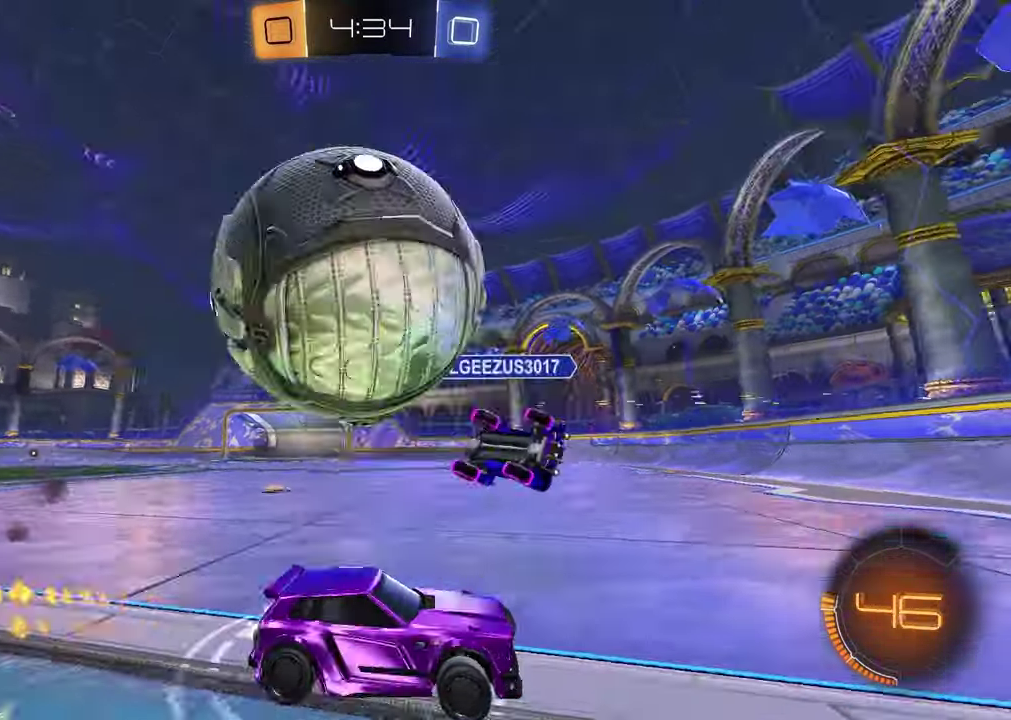
{"buttons": ["R2"], "left_stick": "center", "right_stick": "center", "events": [[167, "left_stick", "right"], [233, "R1", "up"], [250, "L1", "down"], [283, "left_stick", "down-right"], [350, "left_stick", "right"], [417, "L1", "up"], [483, "left_stick", "center"]]}
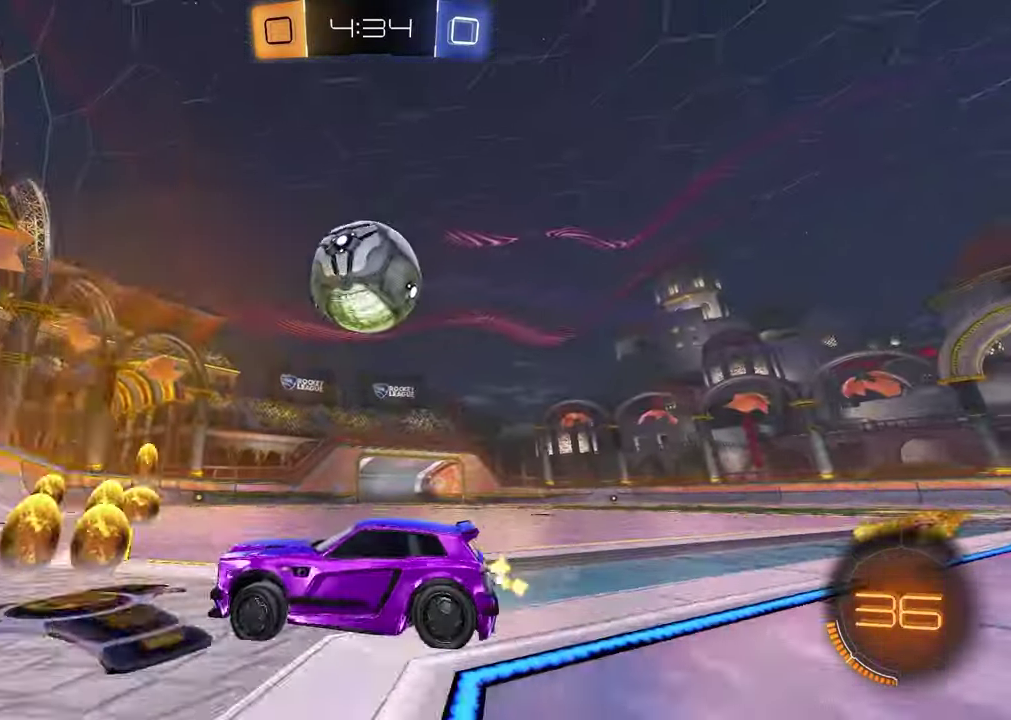
{"buttons": ["L1"], "left_stick": "right", "right_stick": "center", "events": [[183, "TRIANGLE", "down"], [267, "left_stick", "right"], [300, "TRIANGLE", "up"], [383, "R2", "up"], [483, "L1", "down"]]}
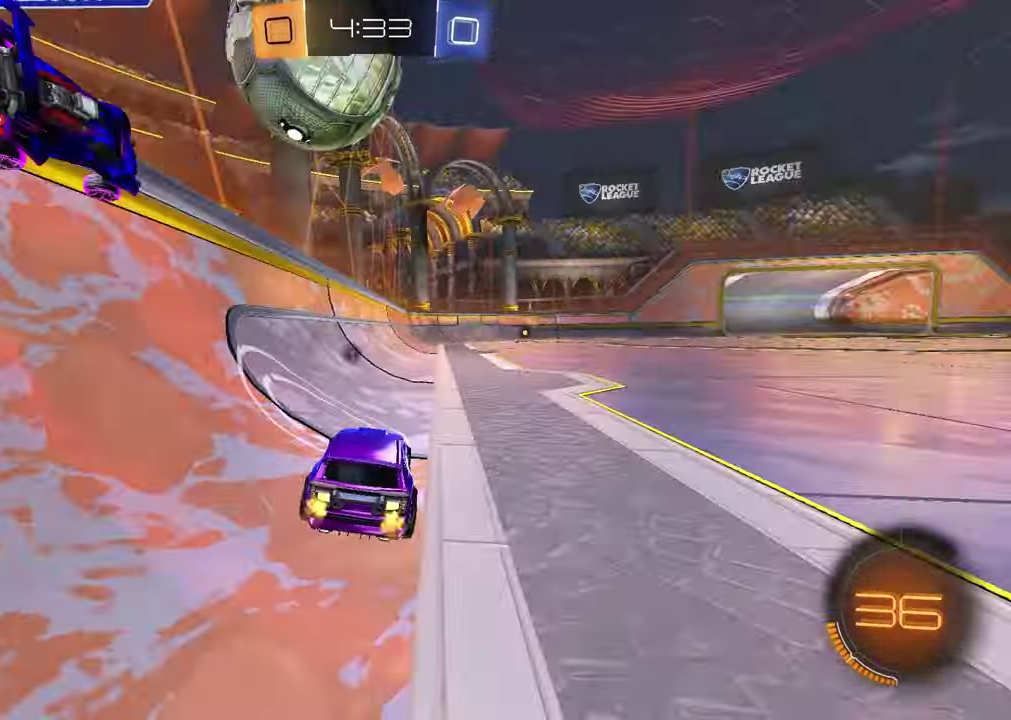
{"buttons": [], "left_stick": "right", "right_stick": "center", "events": [[50, "R2", "down"], [67, "L1", "up"], [183, "left_stick", "center"], [350, "left_stick", "right"], [383, "R2", "up"]]}
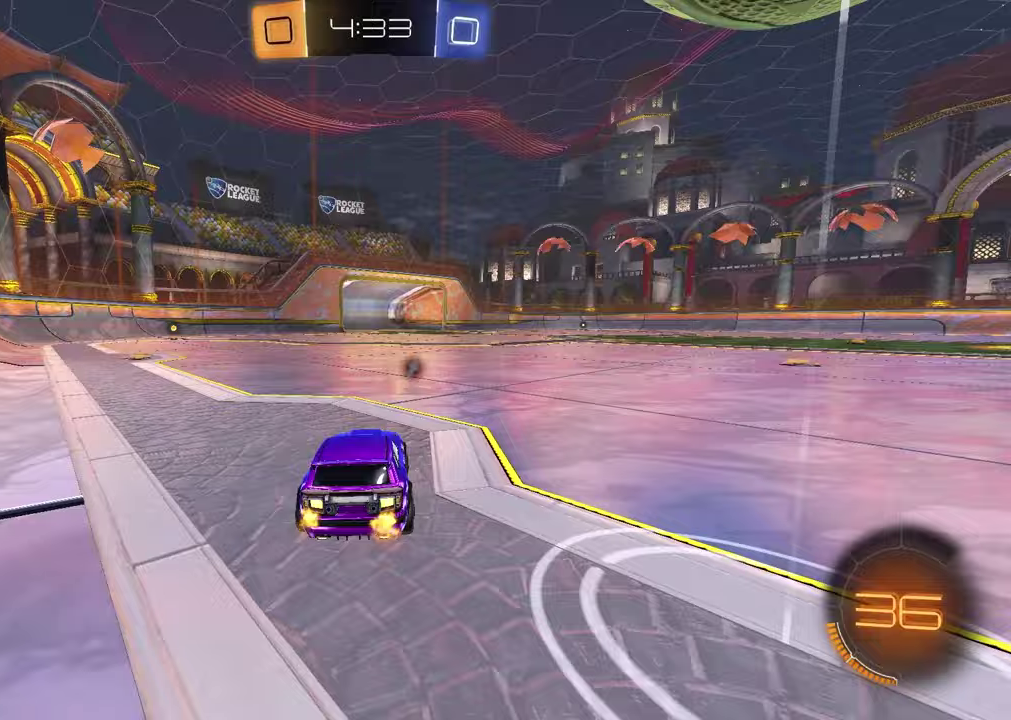
{"buttons": ["R2"], "left_stick": "center", "right_stick": "center", "events": [[117, "R2", "down"], [133, "left_stick", "down-right"], [150, "TRIANGLE", "down"], [233, "left_stick", "left"], [267, "TRIANGLE", "up"], [400, "left_stick", "center"]]}
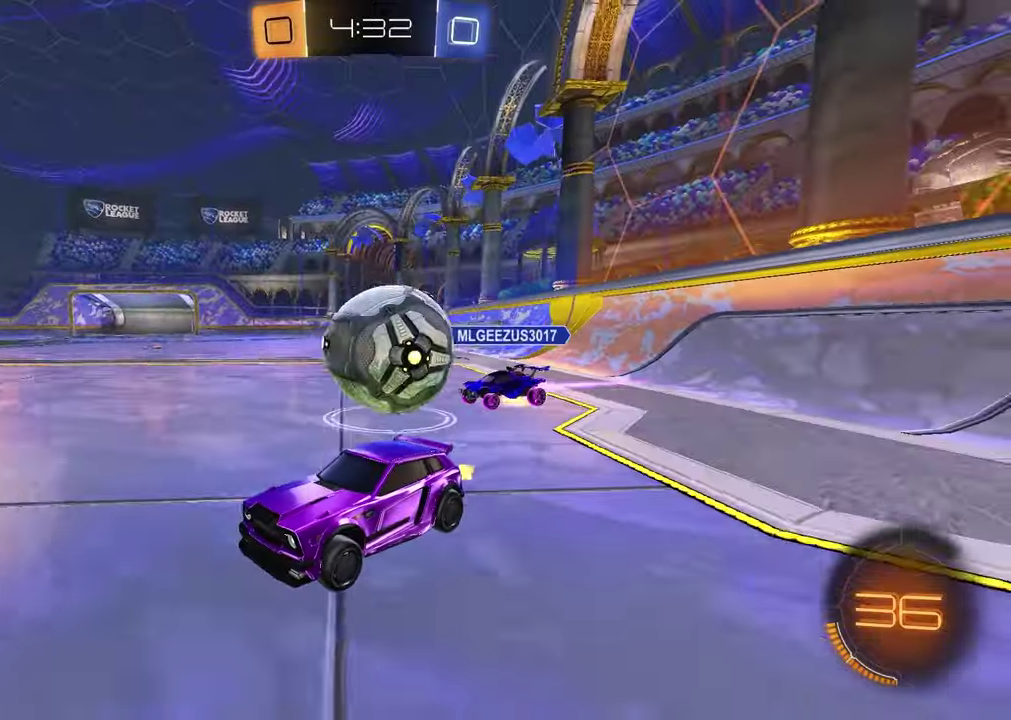
{"buttons": ["R1", "R2"], "left_stick": "up-right", "right_stick": "center", "events": [[283, "R1", "down"], [300, "left_stick", "up-right"]]}